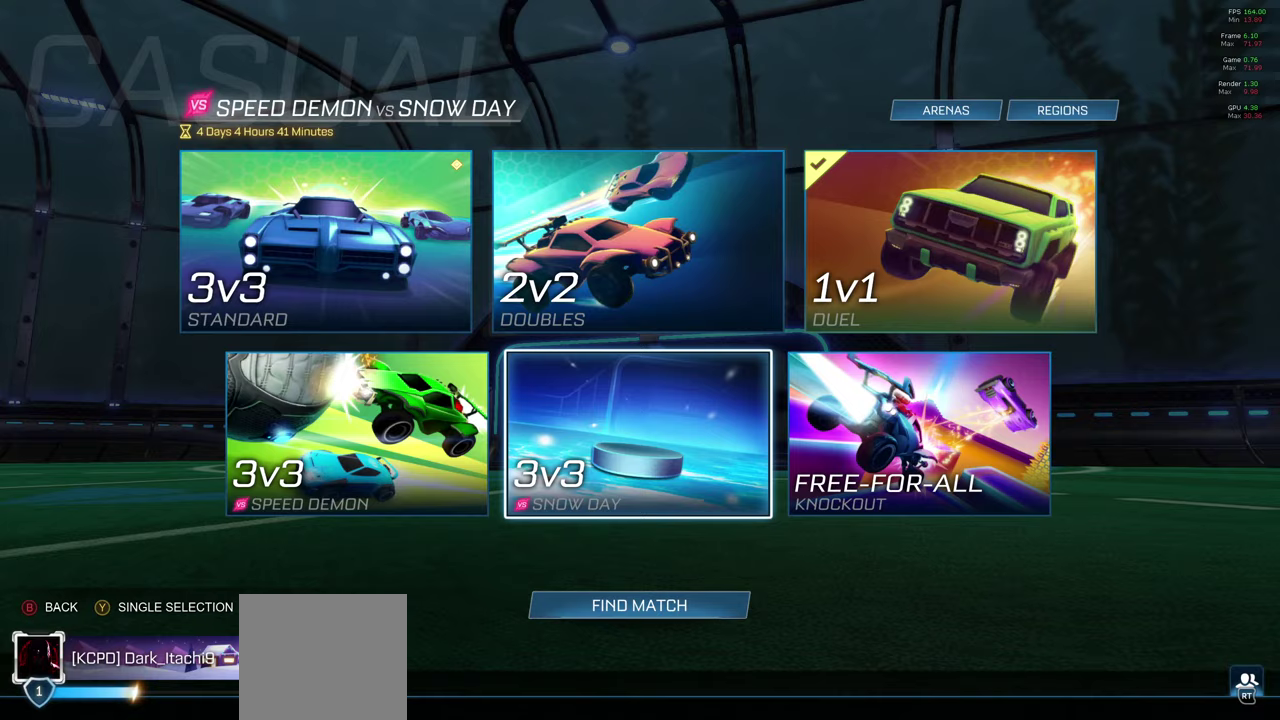
Gameplay with a controller (Xbox layout); each line is a JSON object with the inputs held at the frame after it. "events" lists button and stick changes between this image and that frame as [ms after this image, input, new state], when the widget could be followed in between. This document gives stick clicks only as held states, not as events.
{"buttons": [], "left_stick": "center", "right_stick": "center", "events": [[167, "left_stick", "center"], [283, "A", "down"], [417, "A", "up"]]}
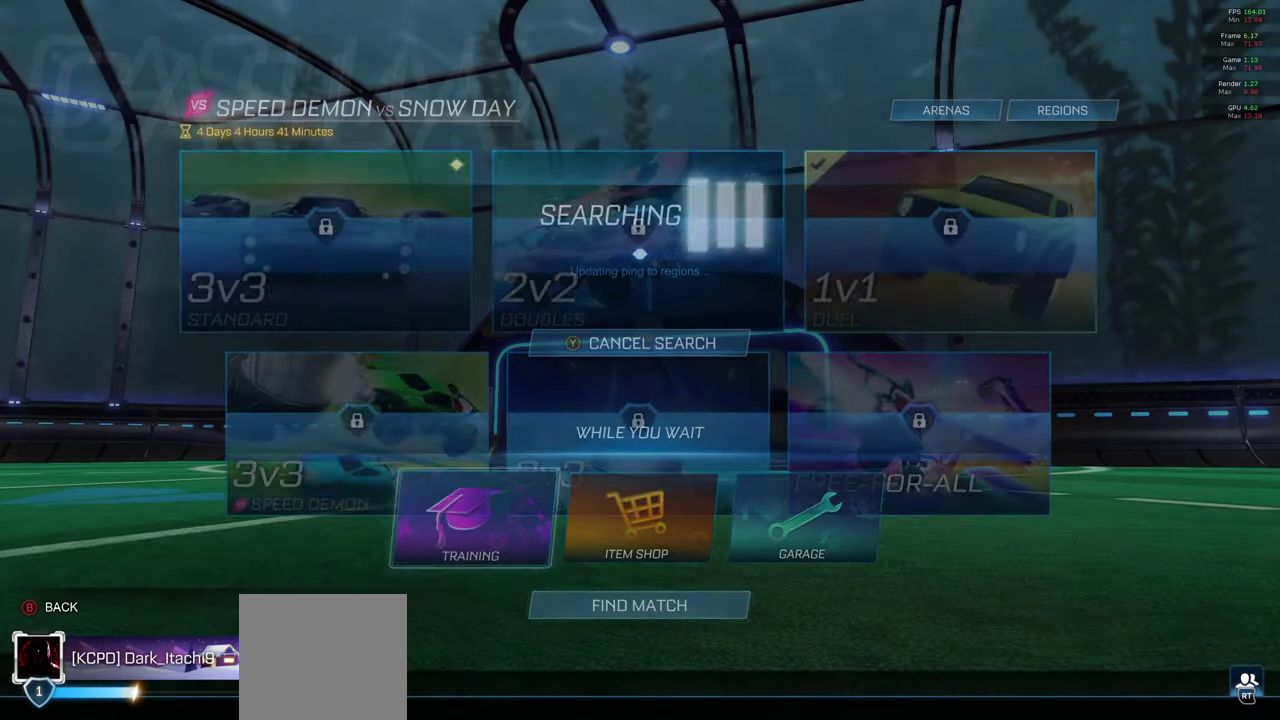
{"buttons": ["B"], "left_stick": "center", "right_stick": "center", "events": [[467, "B", "down"]]}
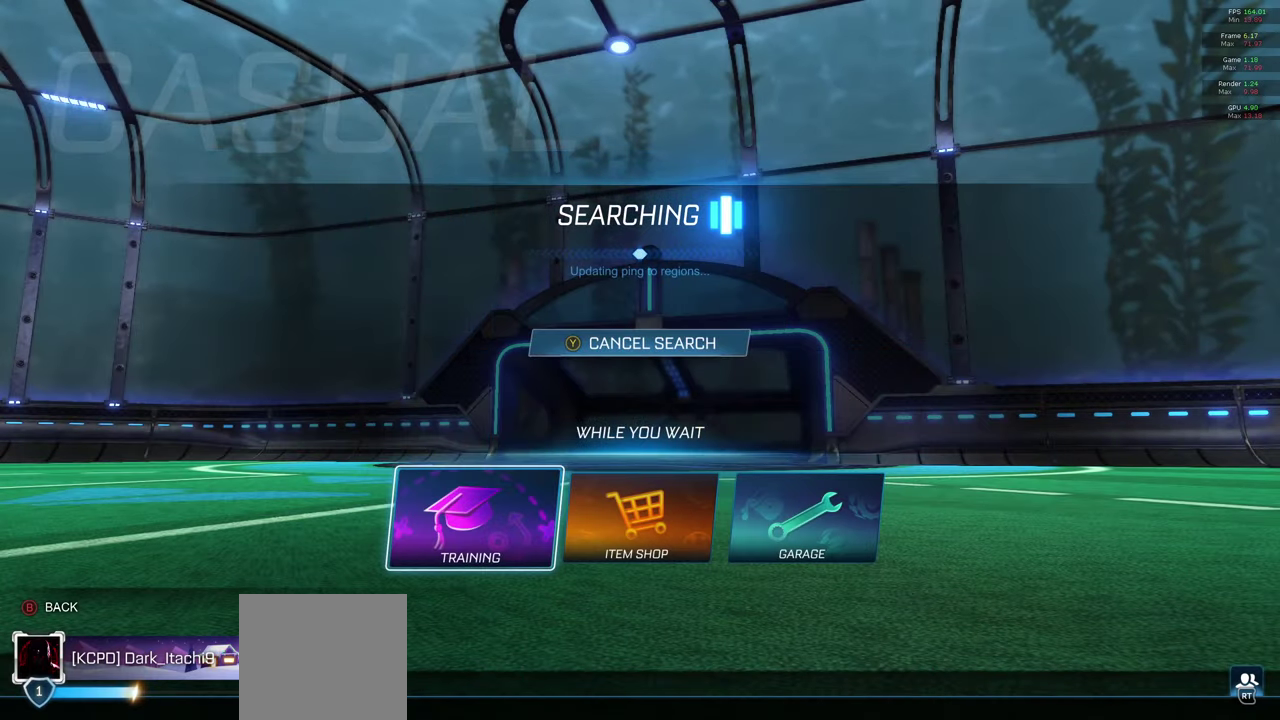
{"buttons": [], "left_stick": "center", "right_stick": "center", "events": [[50, "B", "up"], [317, "B", "down"], [400, "B", "up"]]}
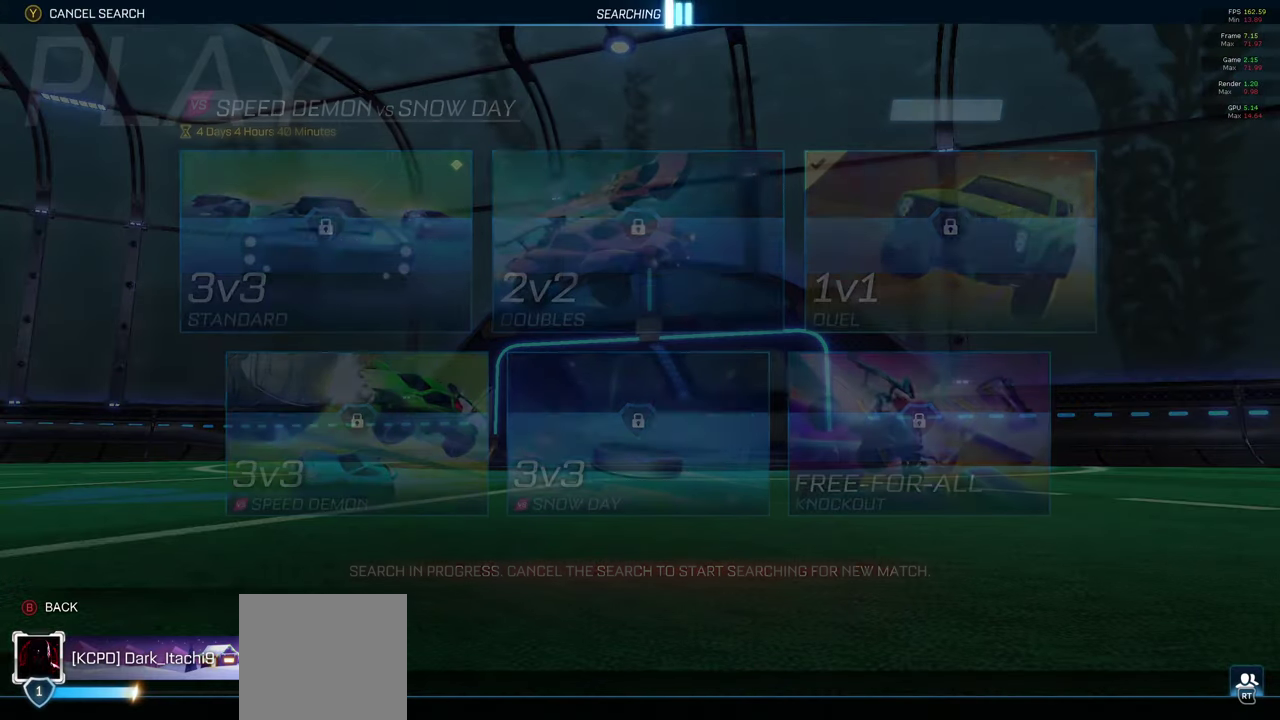
{"buttons": [], "left_stick": "center", "right_stick": "center", "events": [[50, "B", "down"], [133, "B", "up"]]}
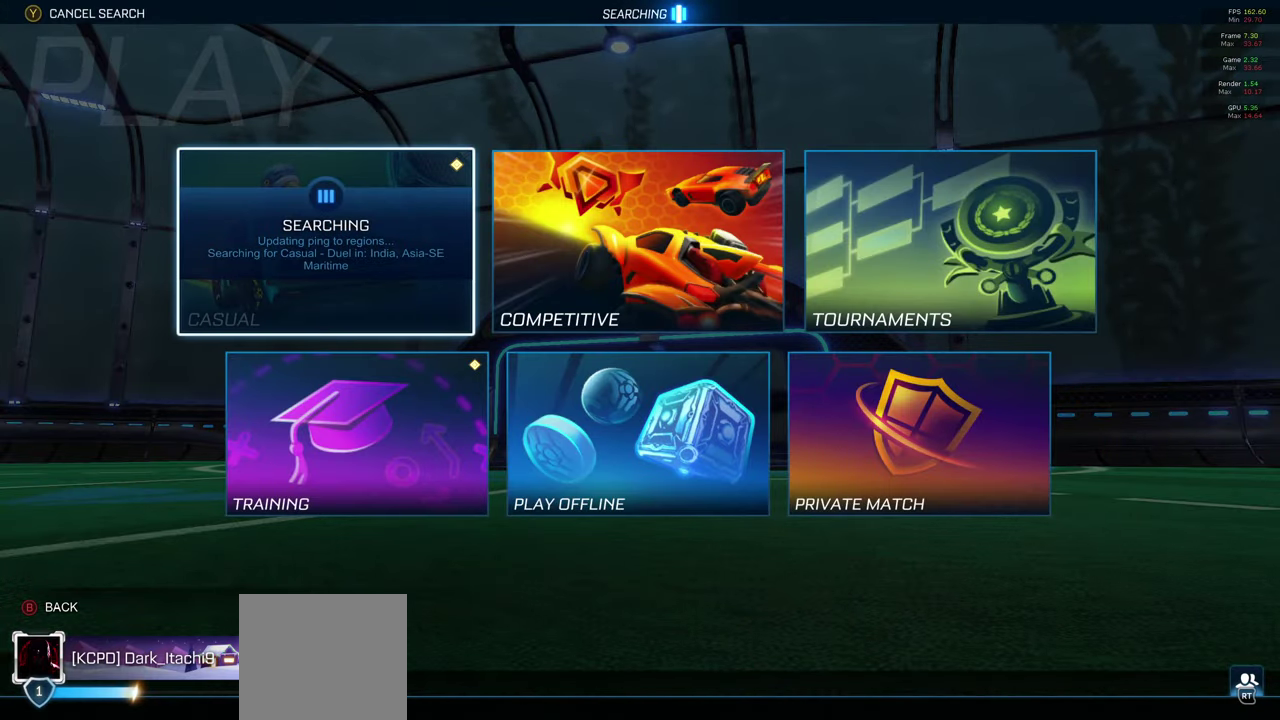
{"buttons": [], "left_stick": "center", "right_stick": "center", "events": [[50, "B", "down"], [167, "B", "up"]]}
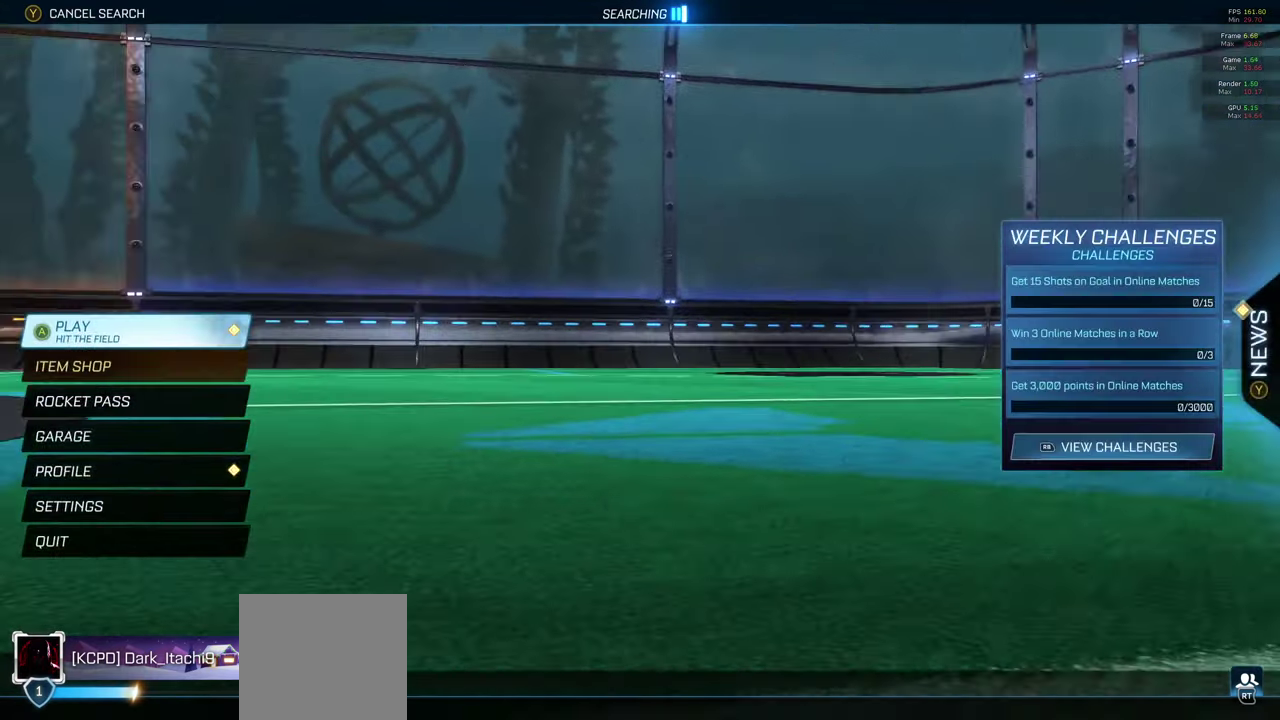
{"buttons": [], "left_stick": "center", "right_stick": "center", "events": []}
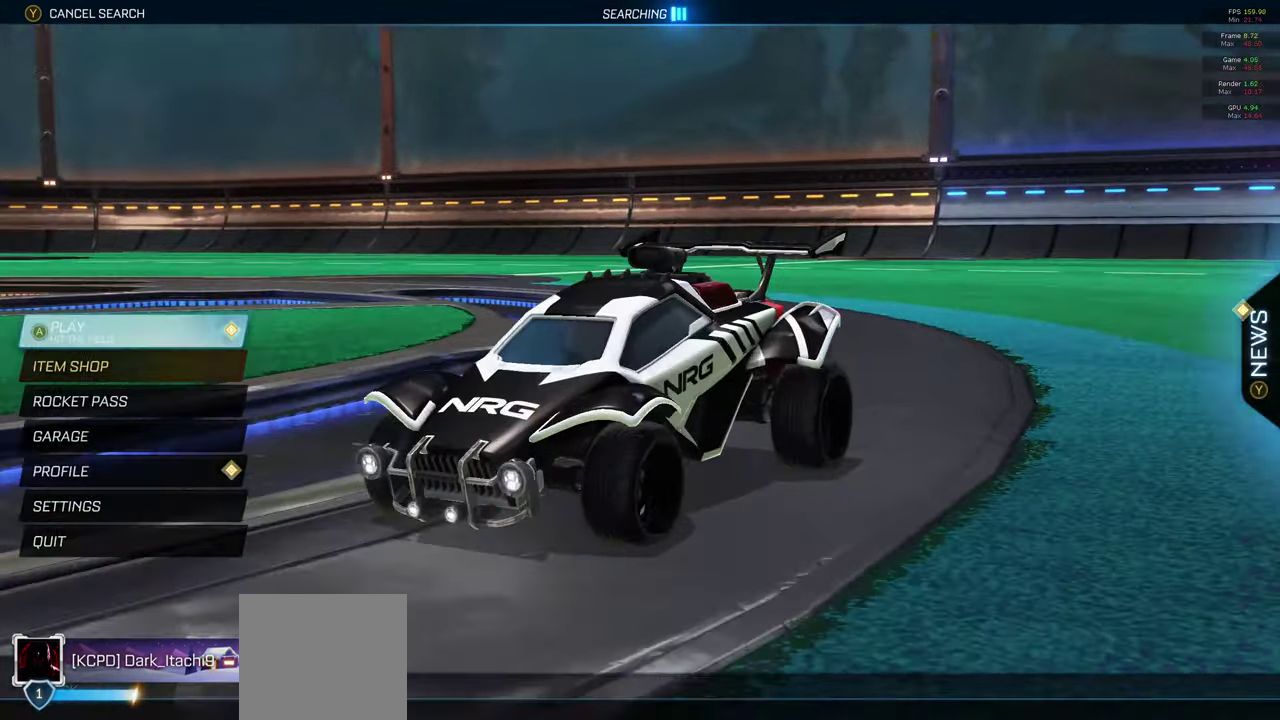
{"buttons": [], "left_stick": "center", "right_stick": "center", "events": []}
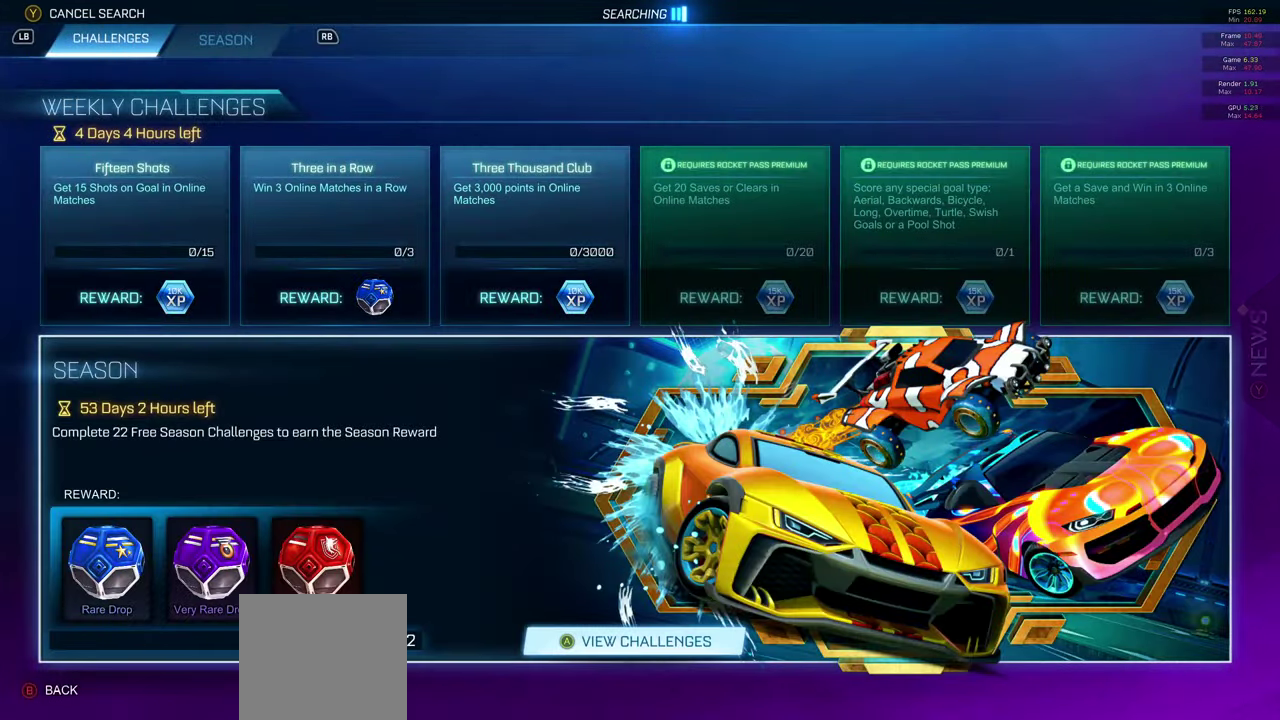
{"buttons": [], "left_stick": "right", "right_stick": "center", "events": [[317, "left_stick", "up-right"], [500, "left_stick", "right"]]}
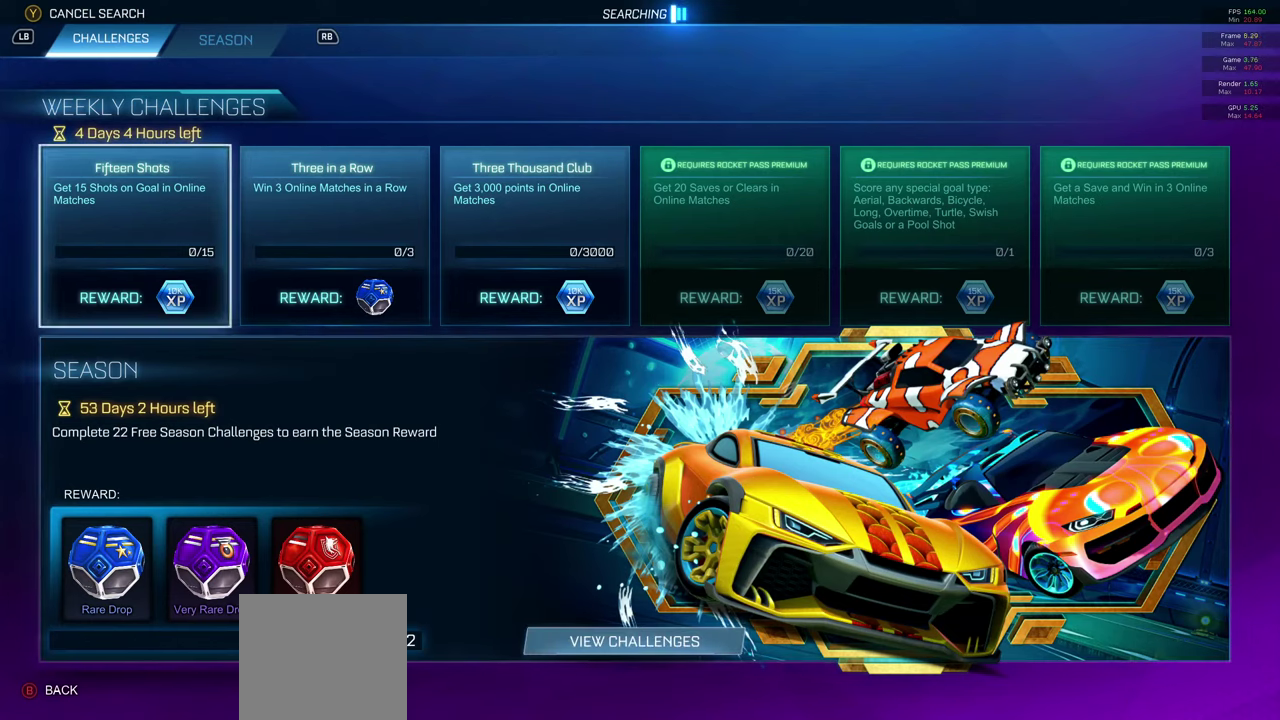
{"buttons": [], "left_stick": "center", "right_stick": "center", "events": [[250, "left_stick", "center"]]}
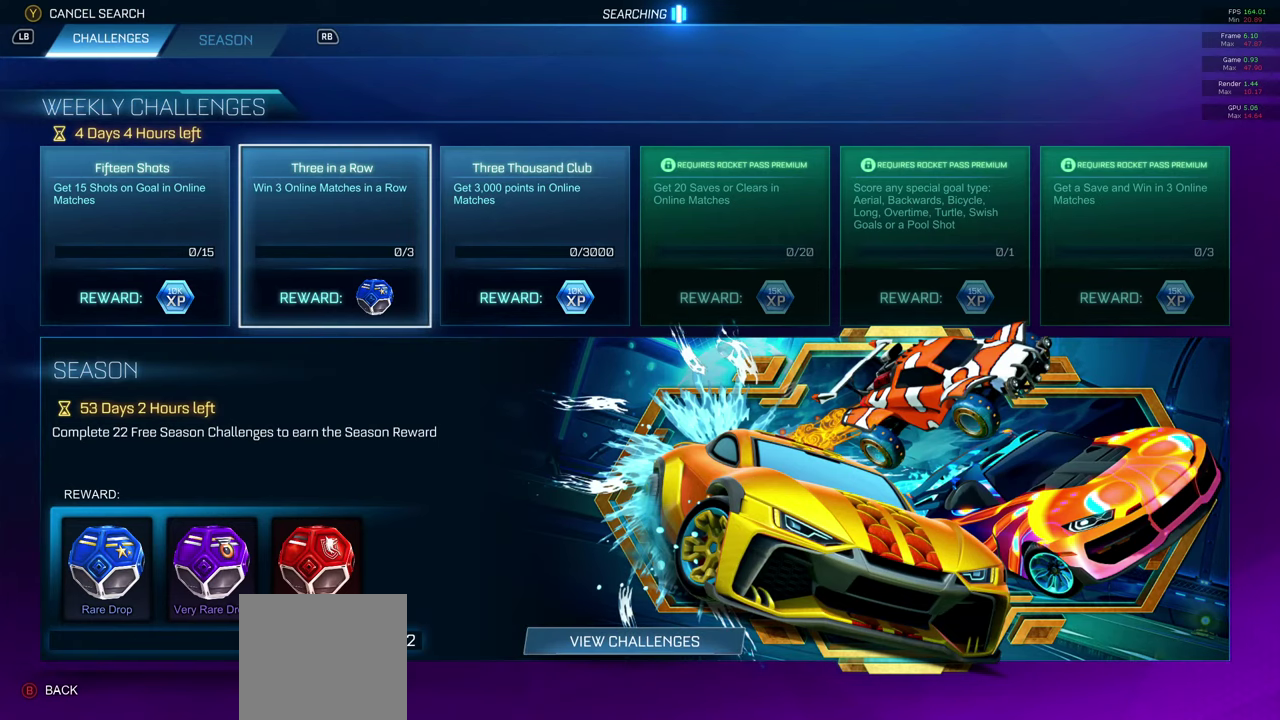
{"buttons": [], "left_stick": "right", "right_stick": "center", "events": [[334, "left_stick", "right"]]}
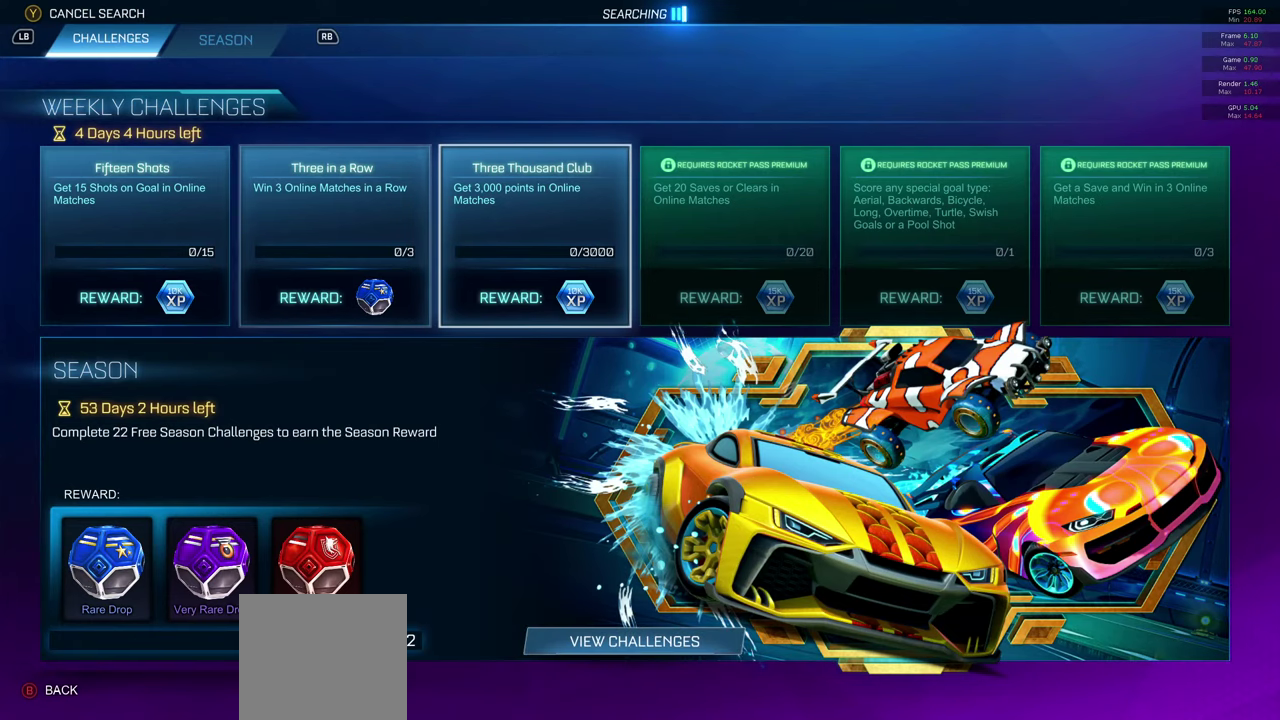
{"buttons": ["R1"], "left_stick": "center", "right_stick": "center", "events": [[200, "left_stick", "center"], [467, "R1", "down"]]}
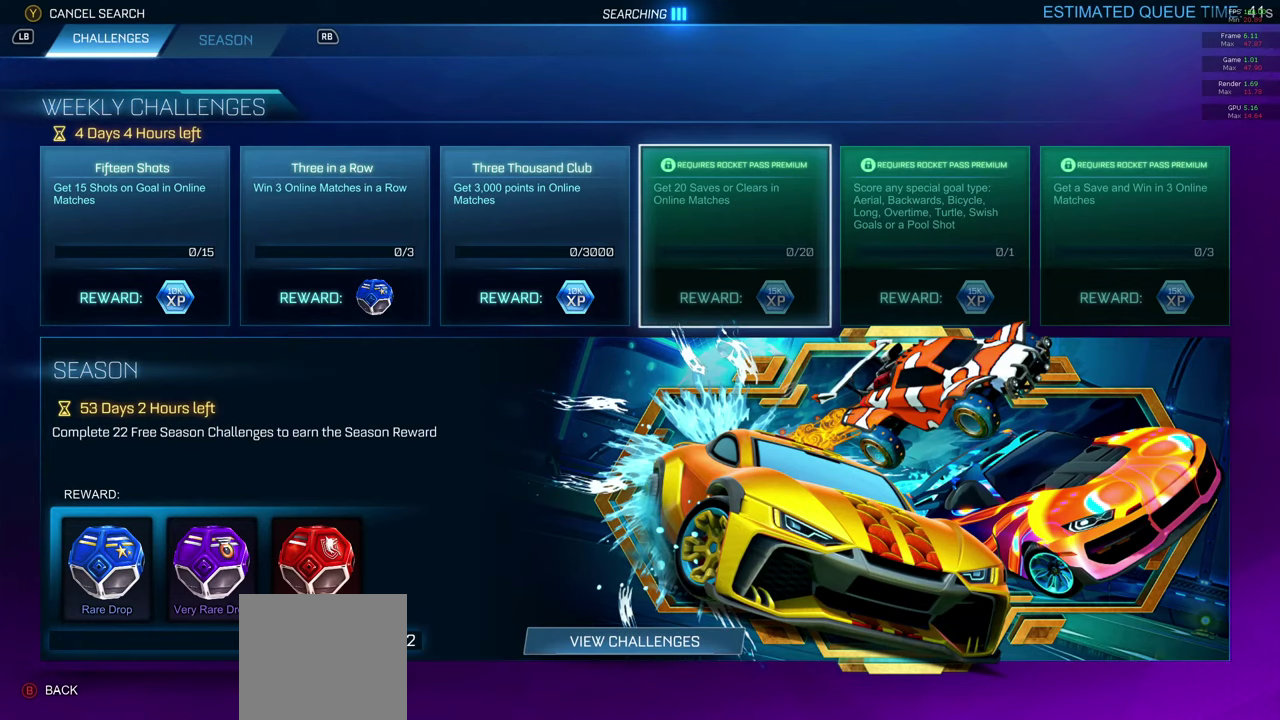
{"buttons": [], "left_stick": "center", "right_stick": "center", "events": [[100, "R1", "up"]]}
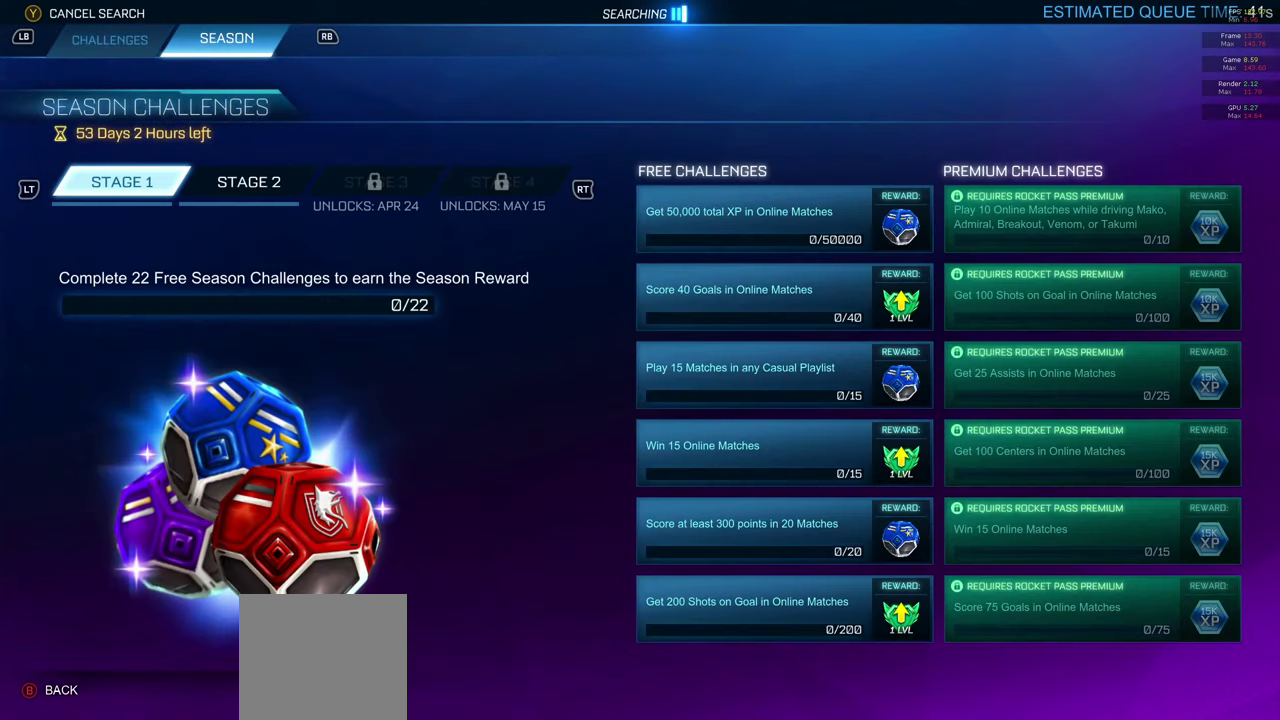
{"buttons": [], "left_stick": "center", "right_stick": "center", "events": [[100, "left_stick", "down"], [450, "left_stick", "center"]]}
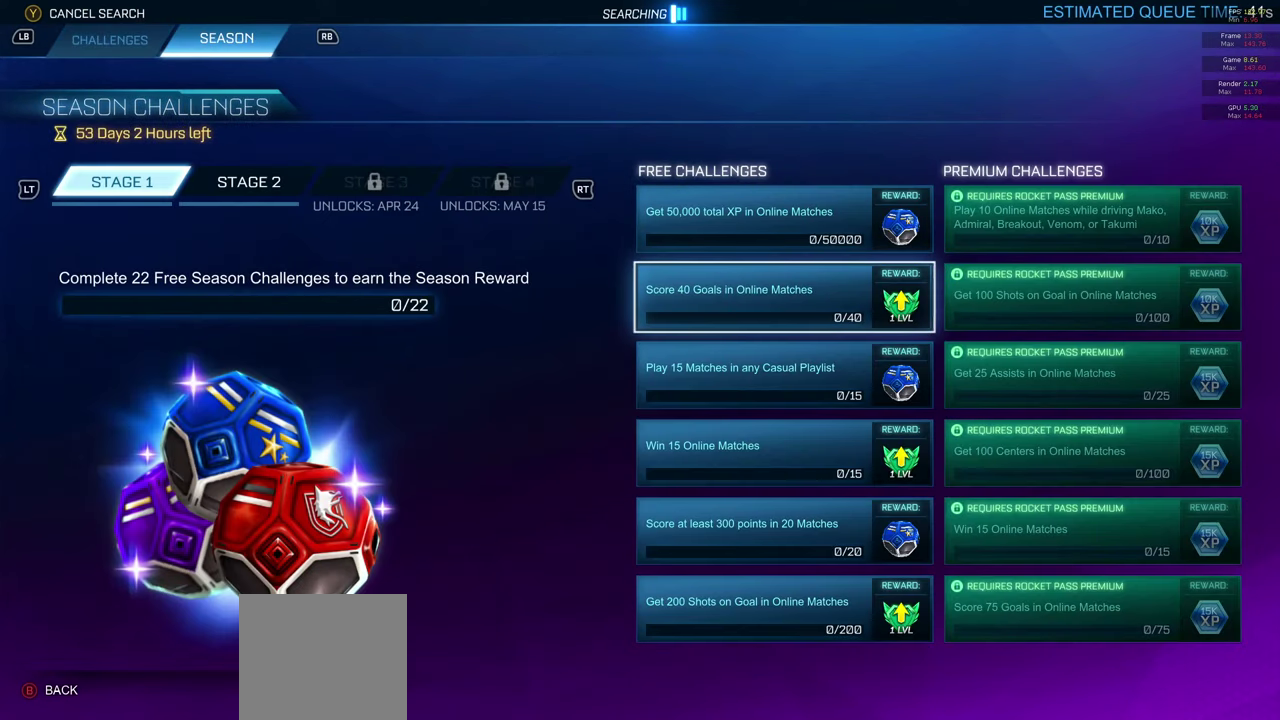
{"buttons": [], "left_stick": "center", "right_stick": "center", "events": [[200, "left_stick", "up"], [384, "left_stick", "center"]]}
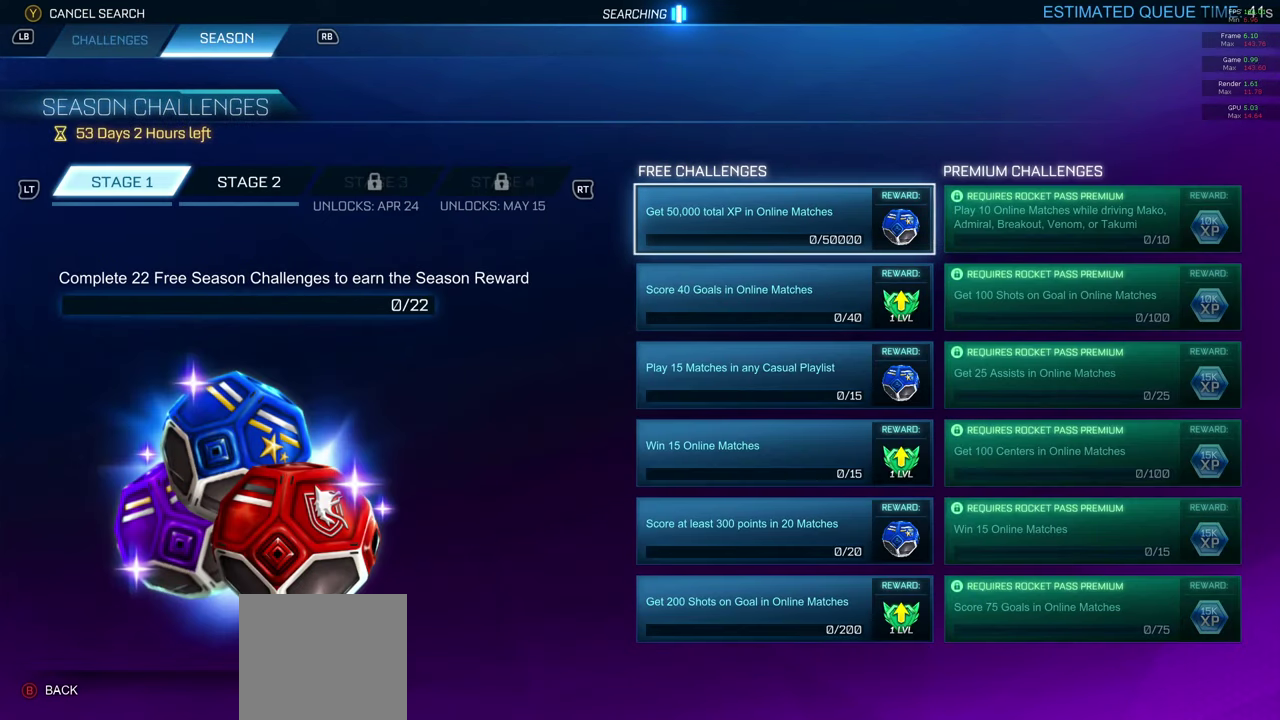
{"buttons": [], "left_stick": "center", "right_stick": "center", "events": []}
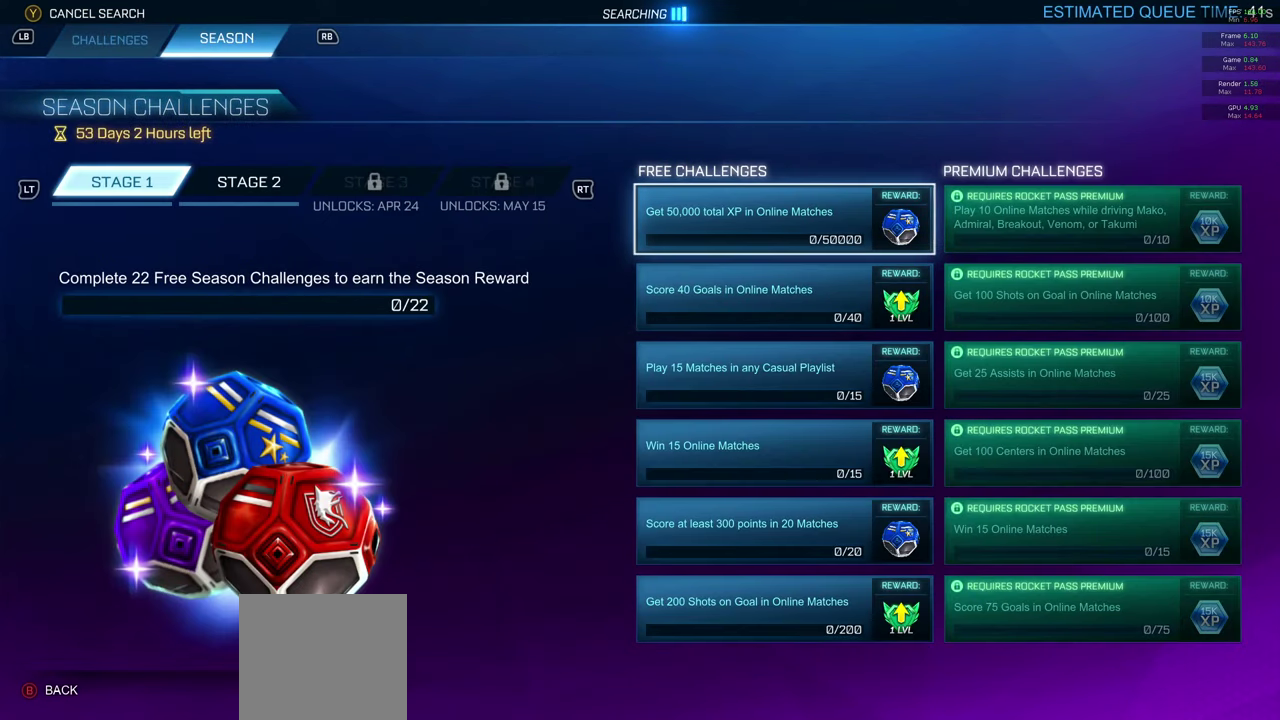
{"buttons": [], "left_stick": "center", "right_stick": "center", "events": []}
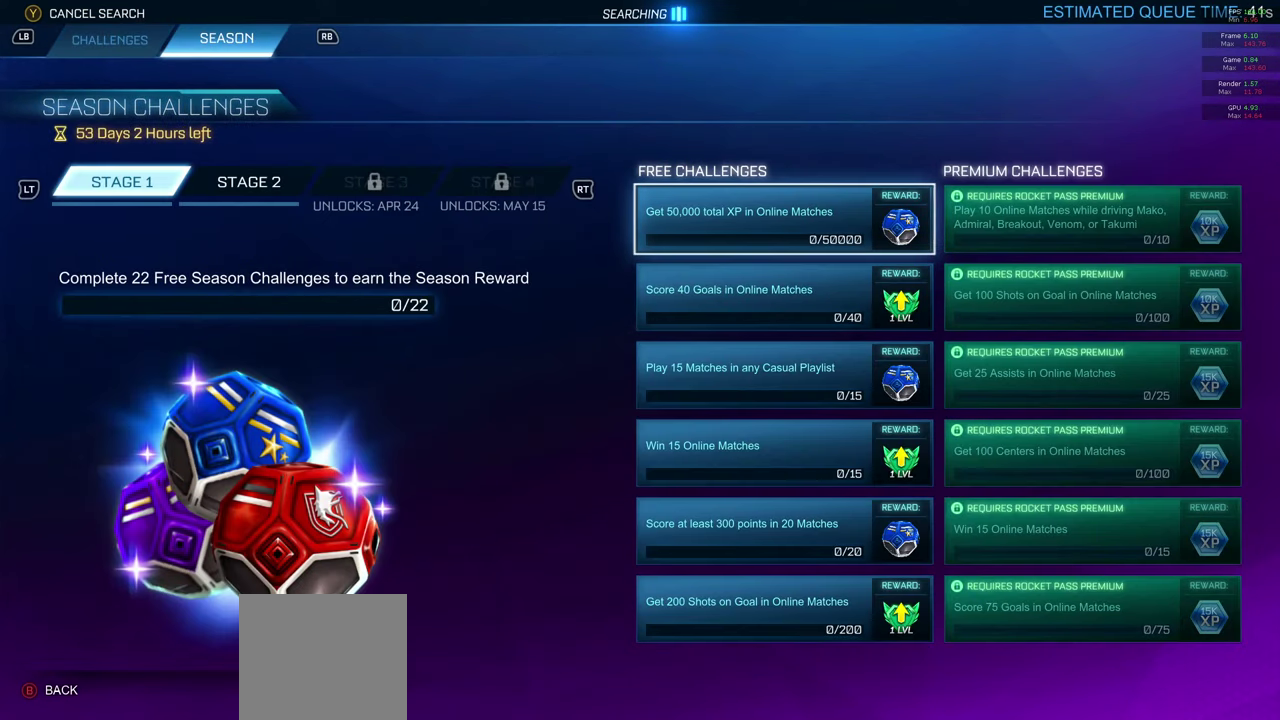
{"buttons": [], "left_stick": "center", "right_stick": "center", "events": []}
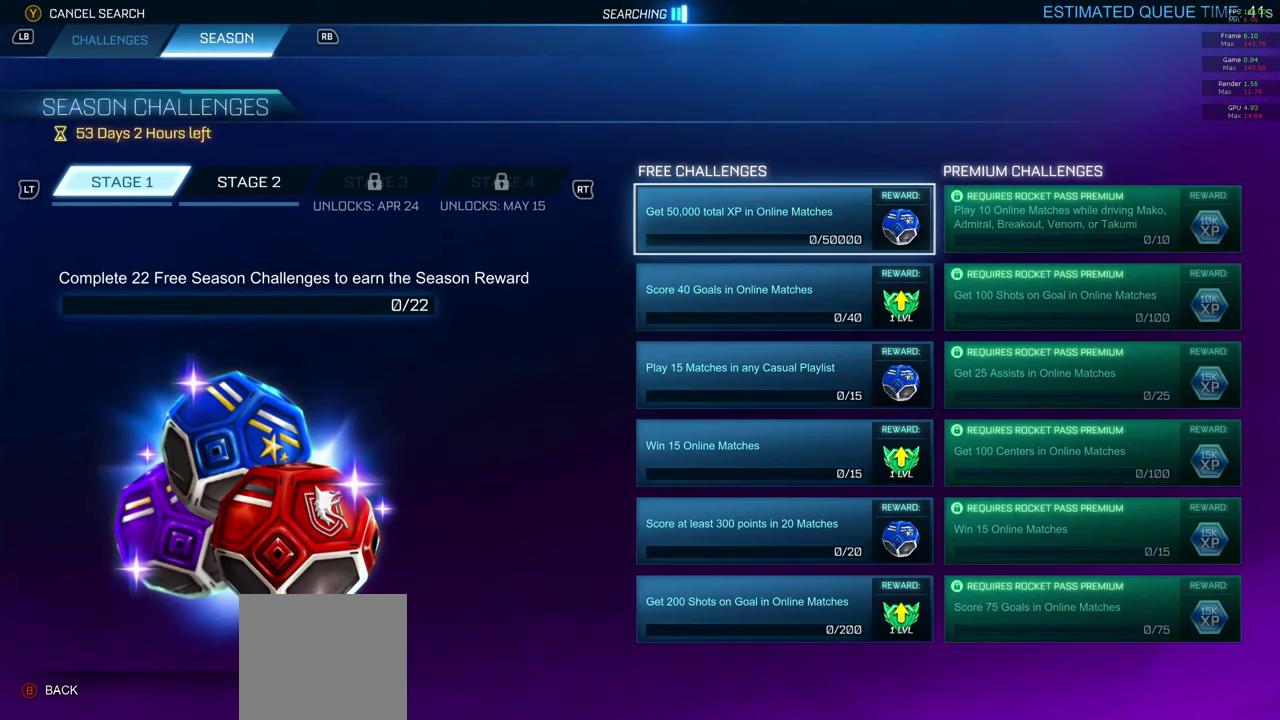
{"buttons": [], "left_stick": "center", "right_stick": "center", "events": []}
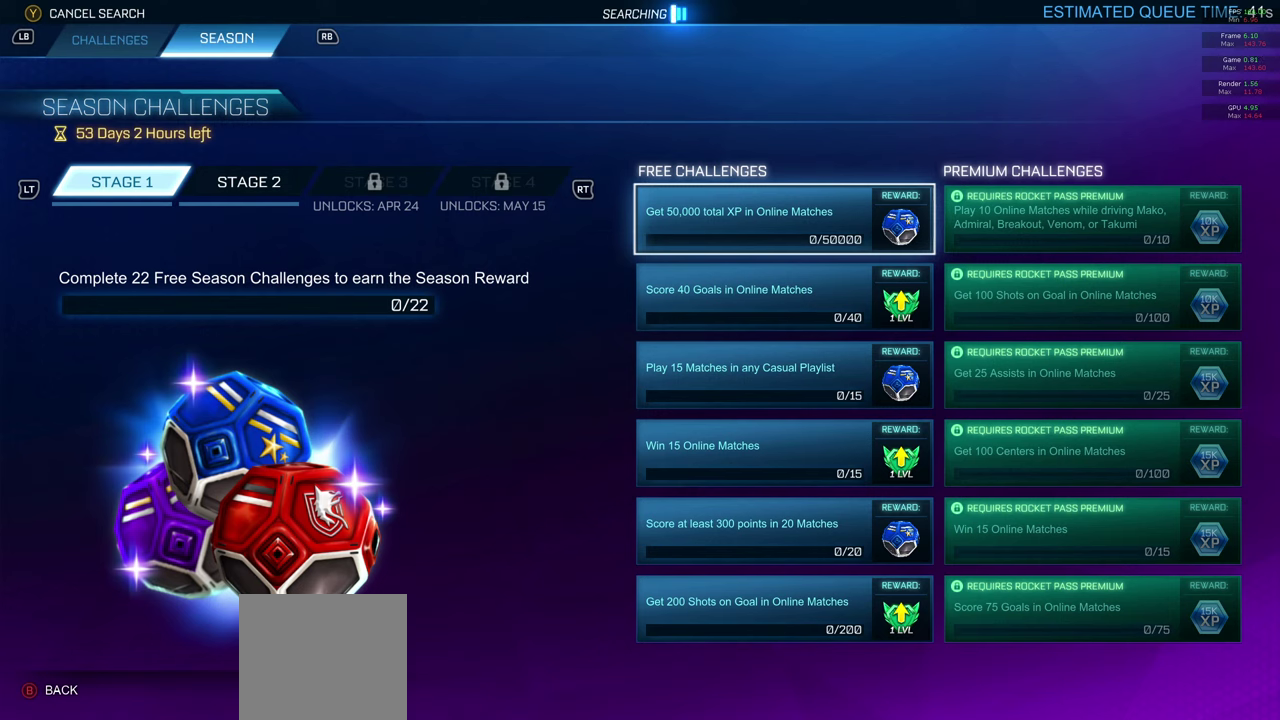
{"buttons": [], "left_stick": "down", "right_stick": "center", "events": [[83, "left_stick", "down"], [267, "left_stick", "down-right"], [500, "left_stick", "down"]]}
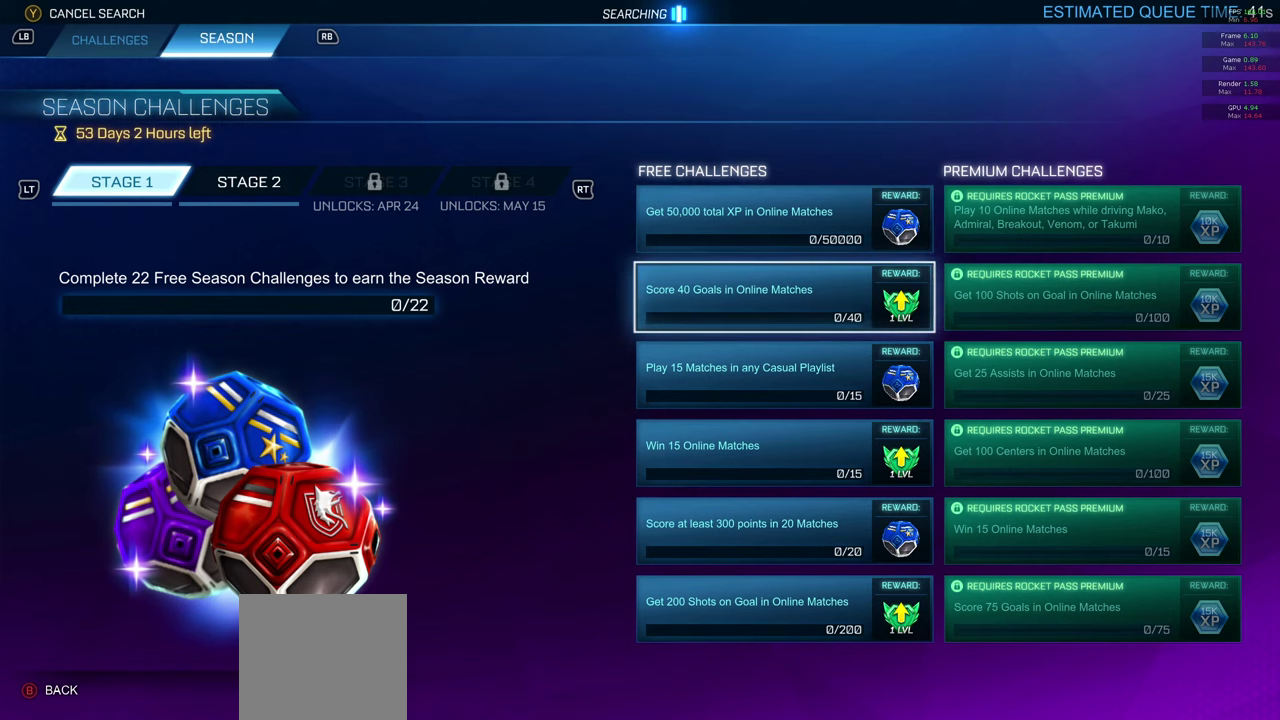
{"buttons": [], "left_stick": "center", "right_stick": "center", "events": [[50, "left_stick", "center"]]}
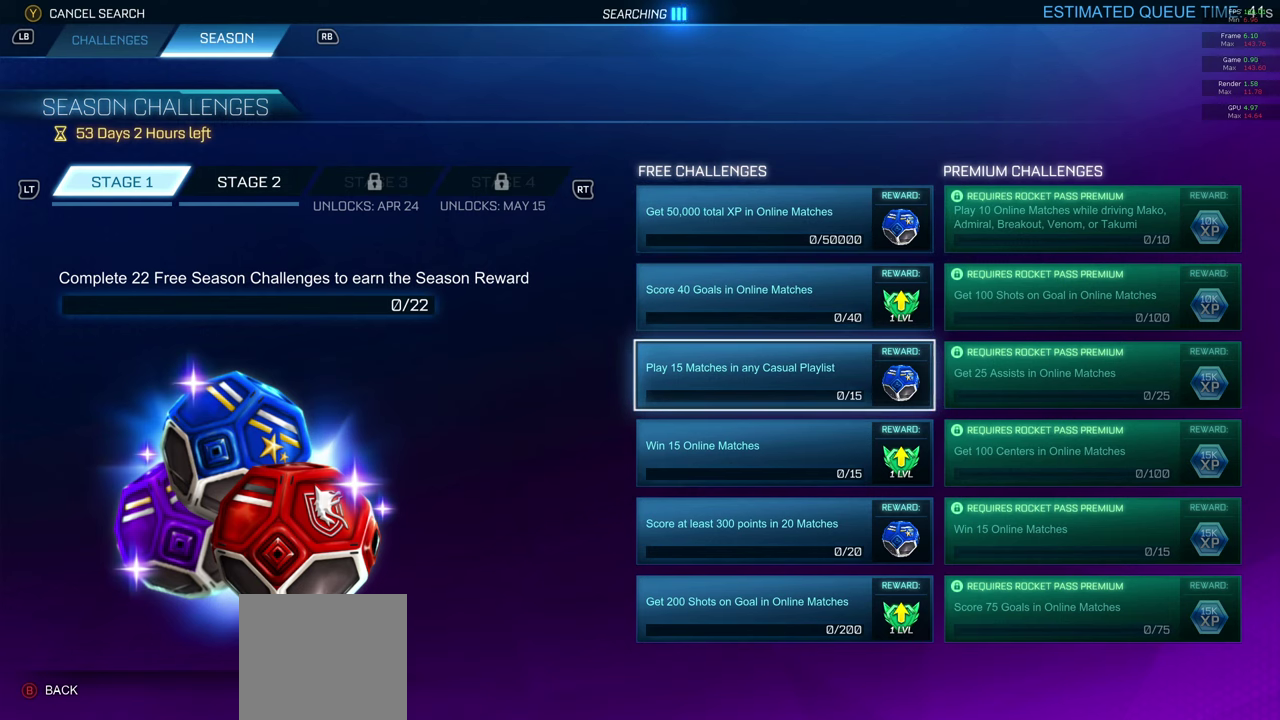
{"buttons": [], "left_stick": "down-right", "right_stick": "center", "events": [[167, "left_stick", "down"], [283, "left_stick", "down-right"]]}
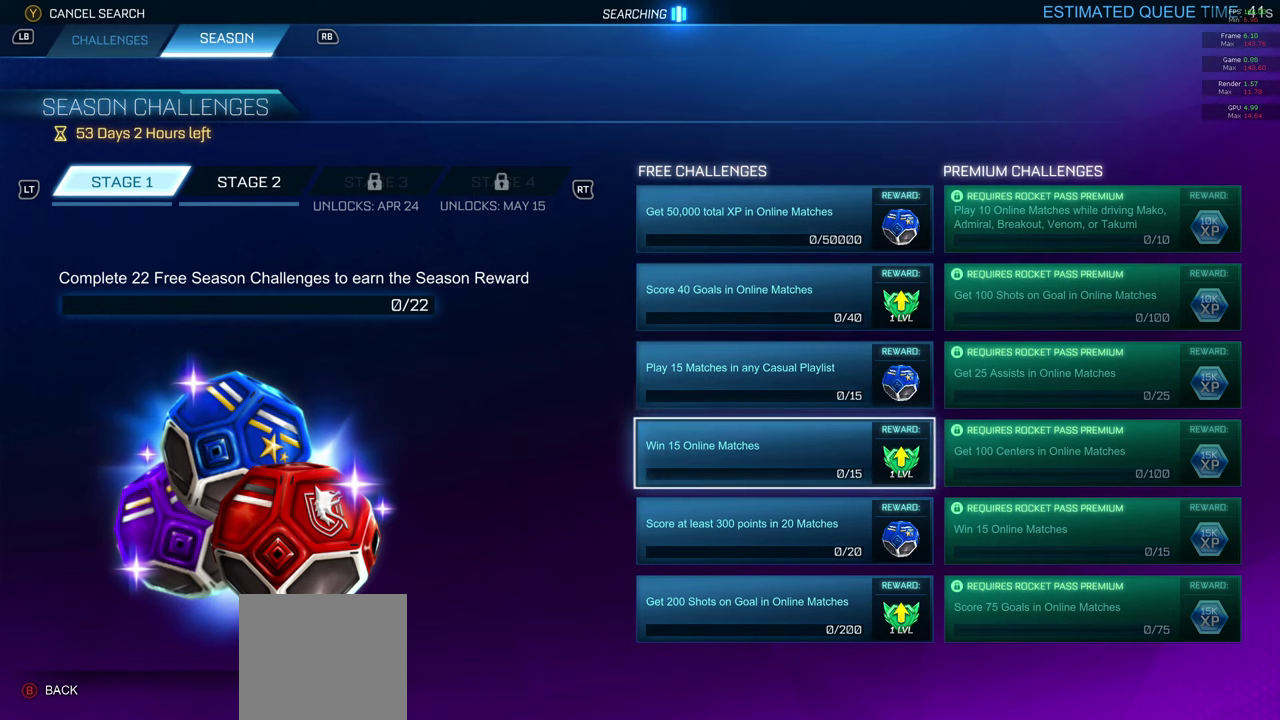
{"buttons": [], "left_stick": "center", "right_stick": "center", "events": [[167, "left_stick", "center"]]}
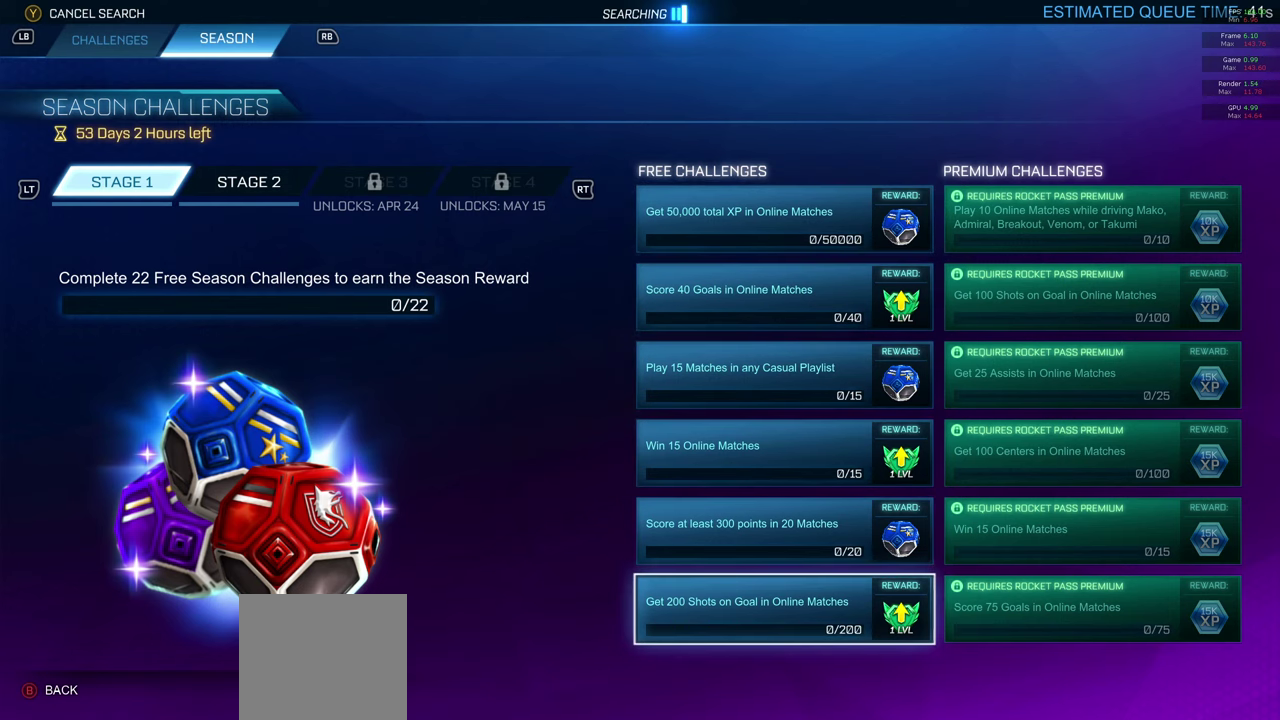
{"buttons": [], "left_stick": "center", "right_stick": "center", "events": [[100, "left_stick", "up"], [333, "left_stick", "center"]]}
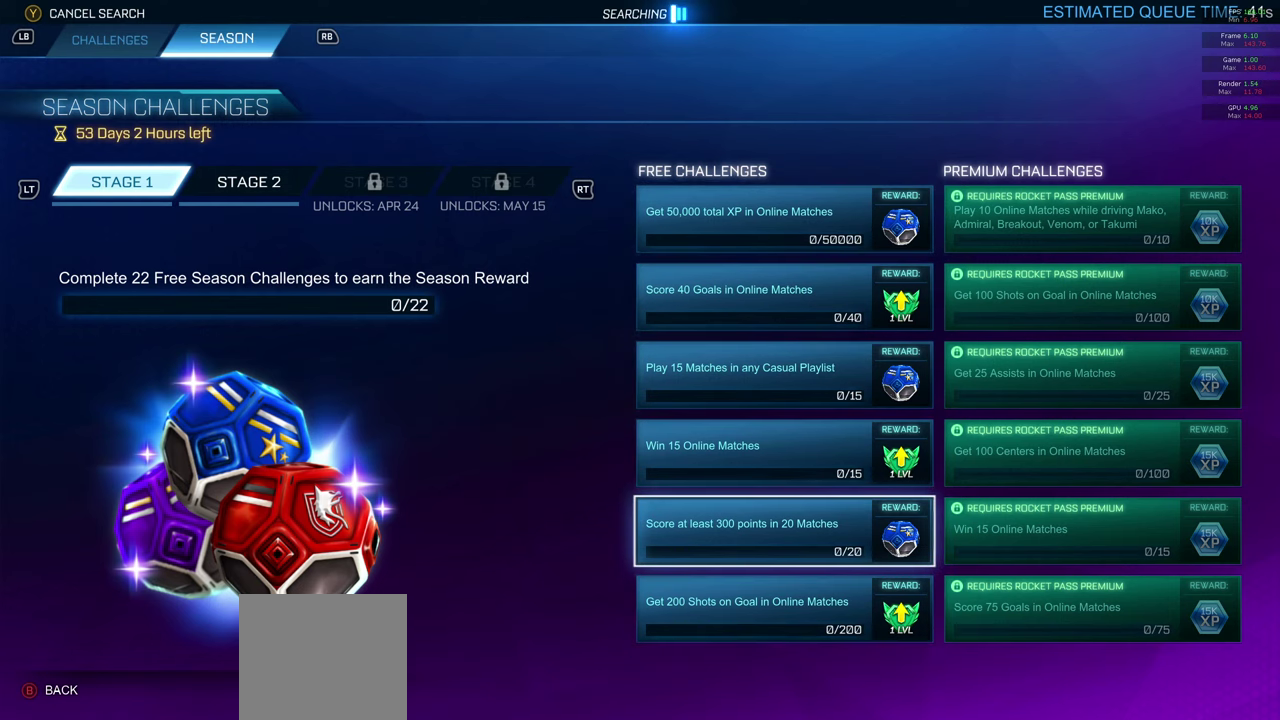
{"buttons": [], "left_stick": "center", "right_stick": "center", "events": [[400, "R1", "down"], [483, "R1", "up"]]}
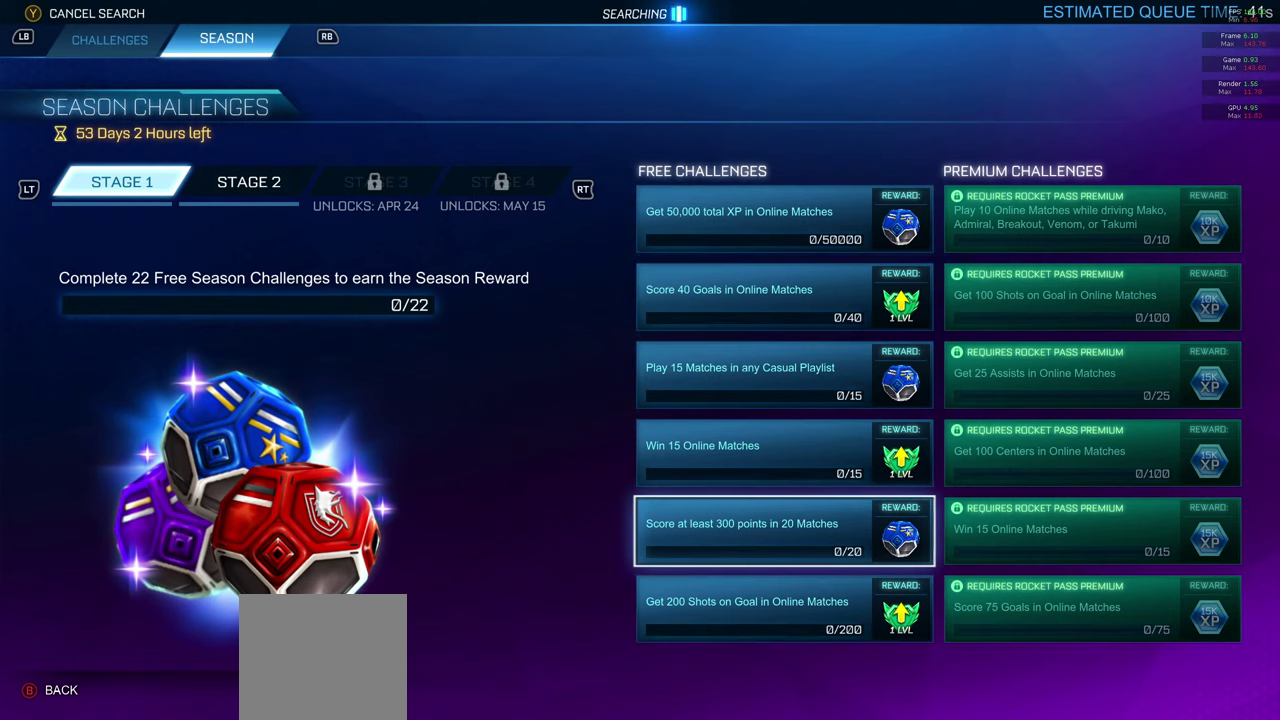
{"buttons": [], "left_stick": "center", "right_stick": "center", "events": []}
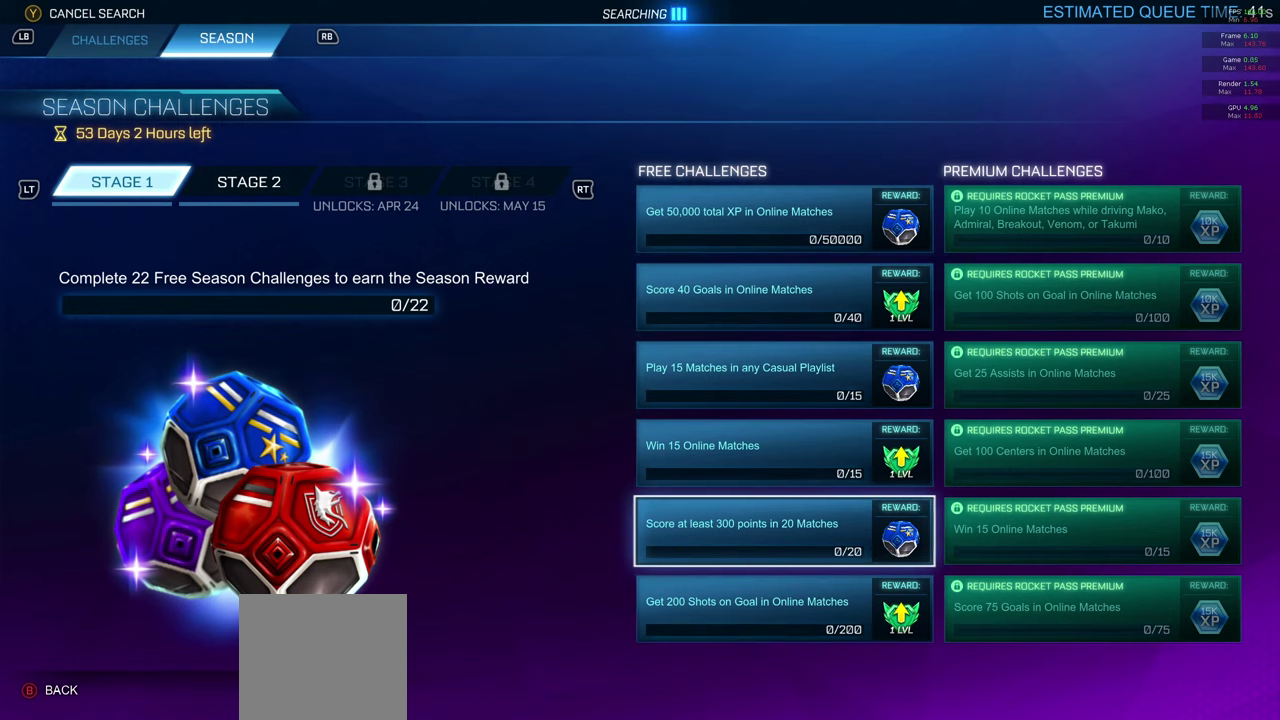
{"buttons": [], "left_stick": "center", "right_stick": "center", "events": [[17, "R2", "down"], [133, "R2", "up"]]}
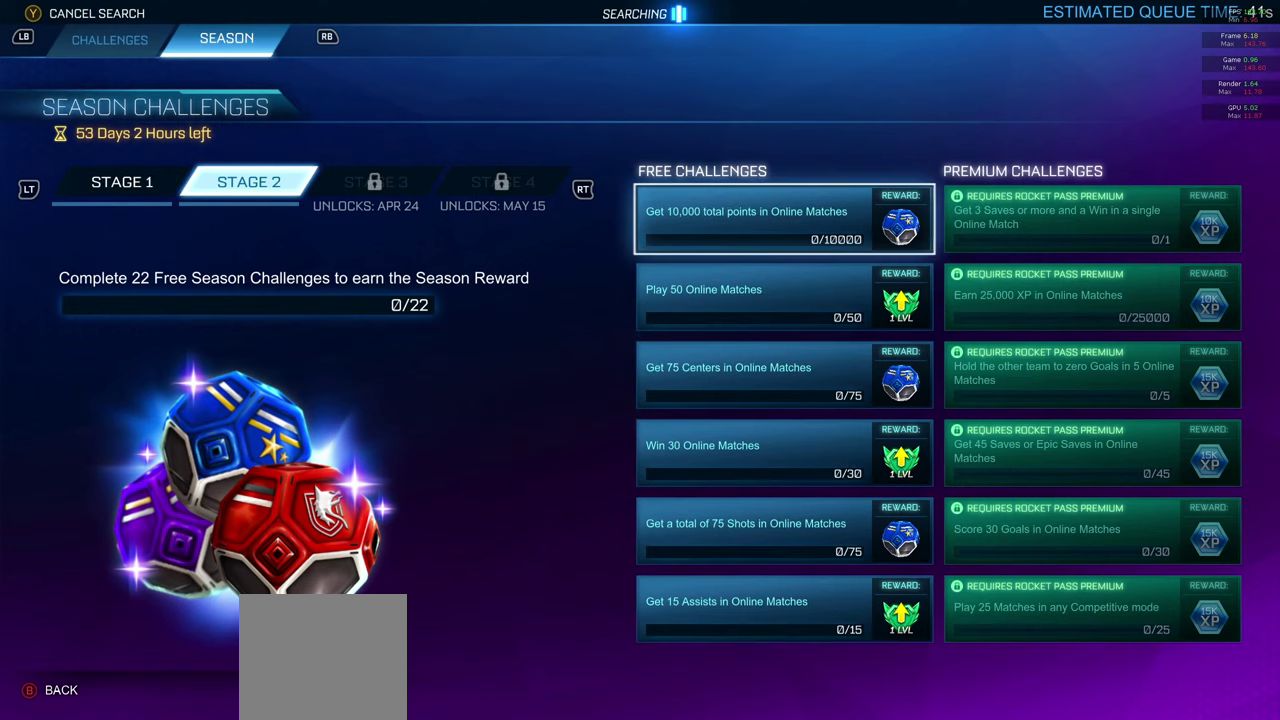
{"buttons": [], "left_stick": "center", "right_stick": "center", "events": []}
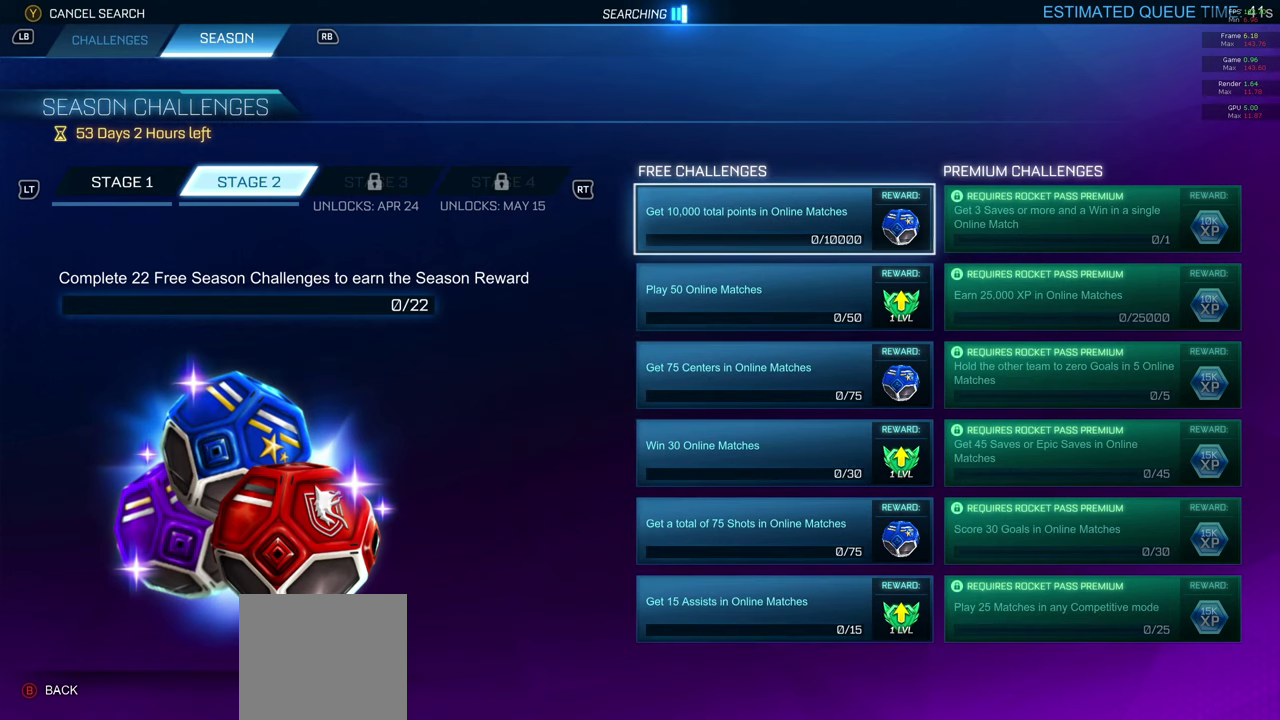
{"buttons": [], "left_stick": "center", "right_stick": "center", "events": []}
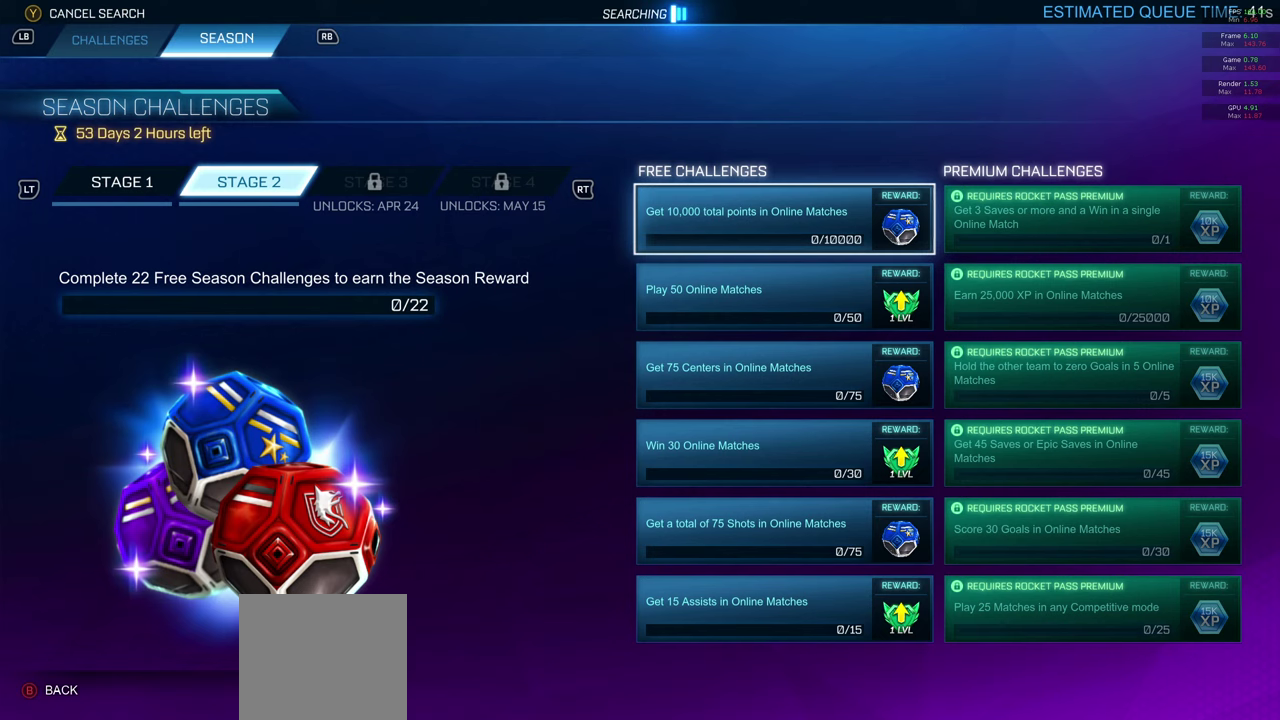
{"buttons": [], "left_stick": "down-right", "right_stick": "center", "events": [[50, "left_stick", "down"], [283, "left_stick", "down-right"]]}
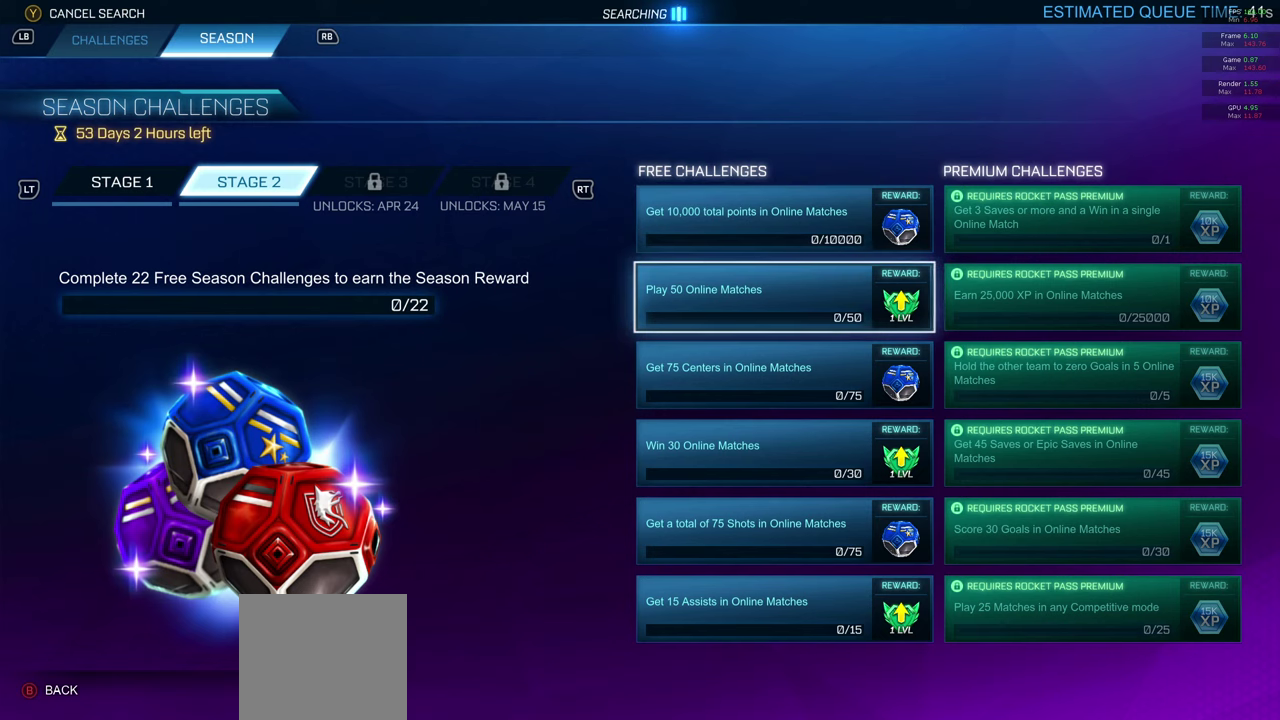
{"buttons": [], "left_stick": "center", "right_stick": "center", "events": [[33, "left_stick", "down"], [83, "left_stick", "center"]]}
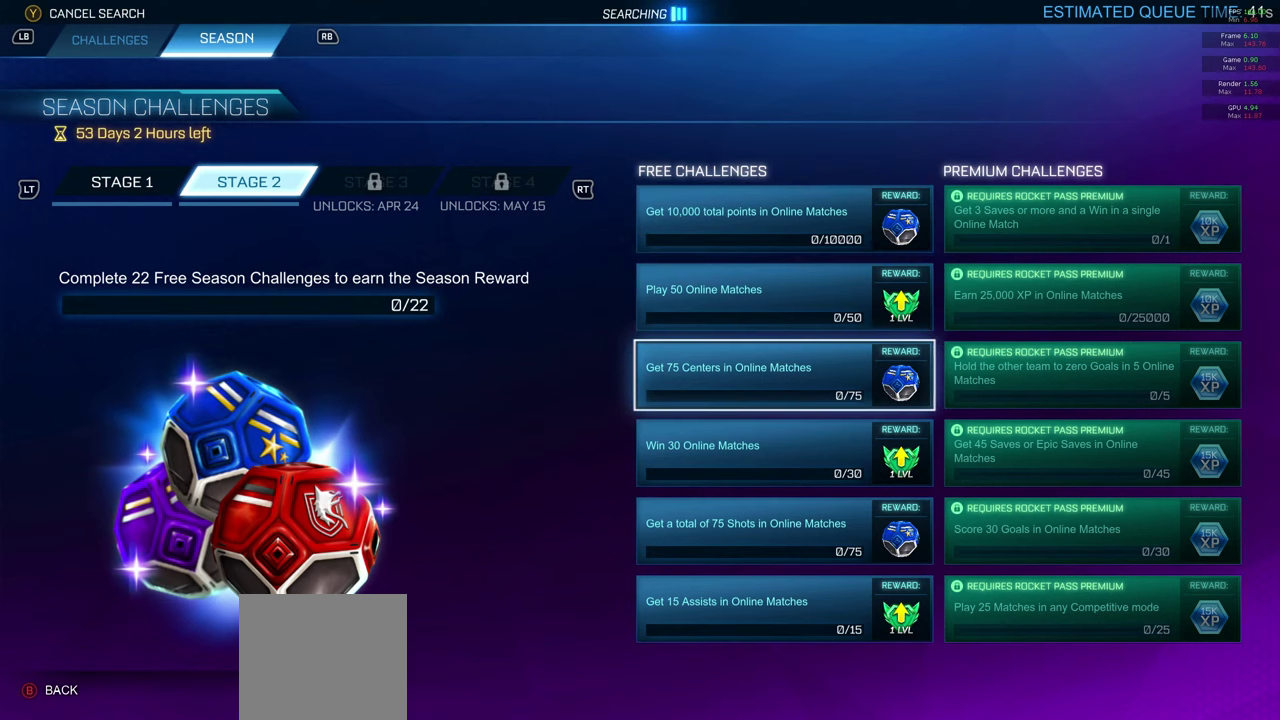
{"buttons": [], "left_stick": "down", "right_stick": "center", "events": [[450, "left_stick", "down"]]}